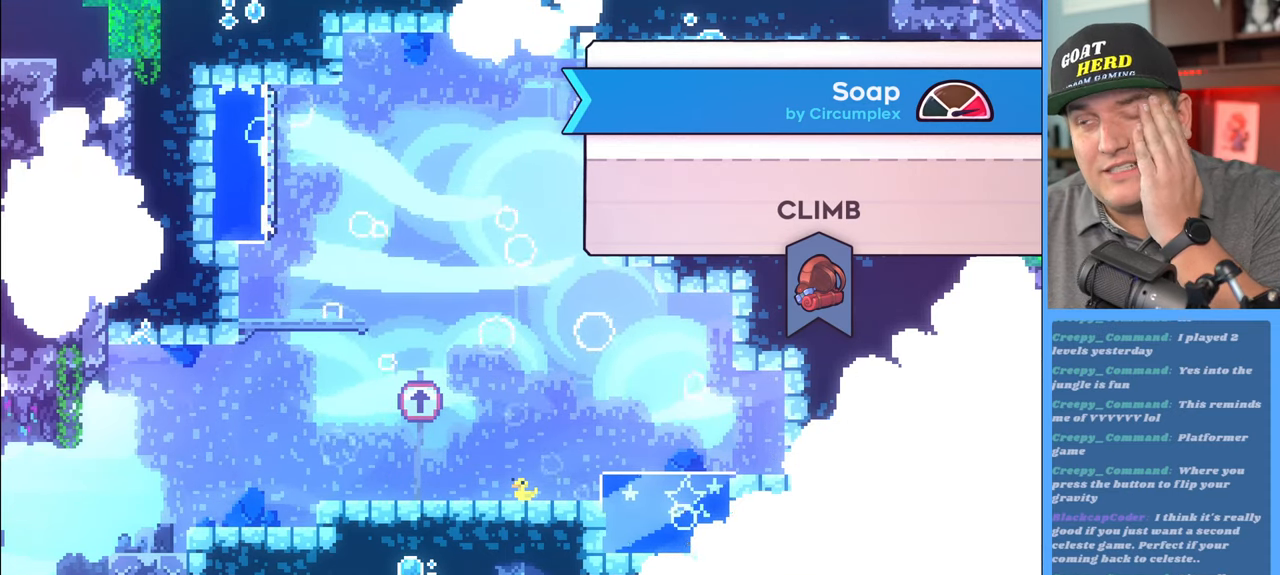
Gameplay with a controller (Xbox layout); each line is a JSON object with the inputs held at the frame after it. "events" lists button and stick changes between this image and that frame as [ms after this image, input, new state], when the widget could be followed in between.
{"buttons": [], "left_stick": "center", "right_stick": "center", "events": [[150, "A", "down"], [317, "A", "up"]]}
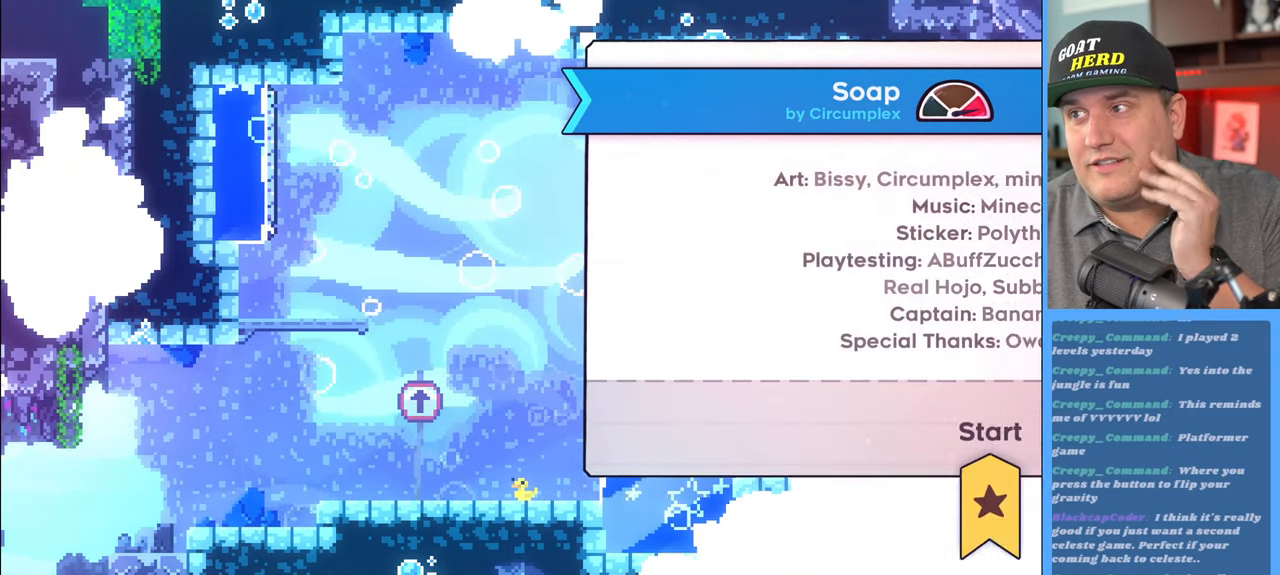
{"buttons": [], "left_stick": "center", "right_stick": "center", "events": []}
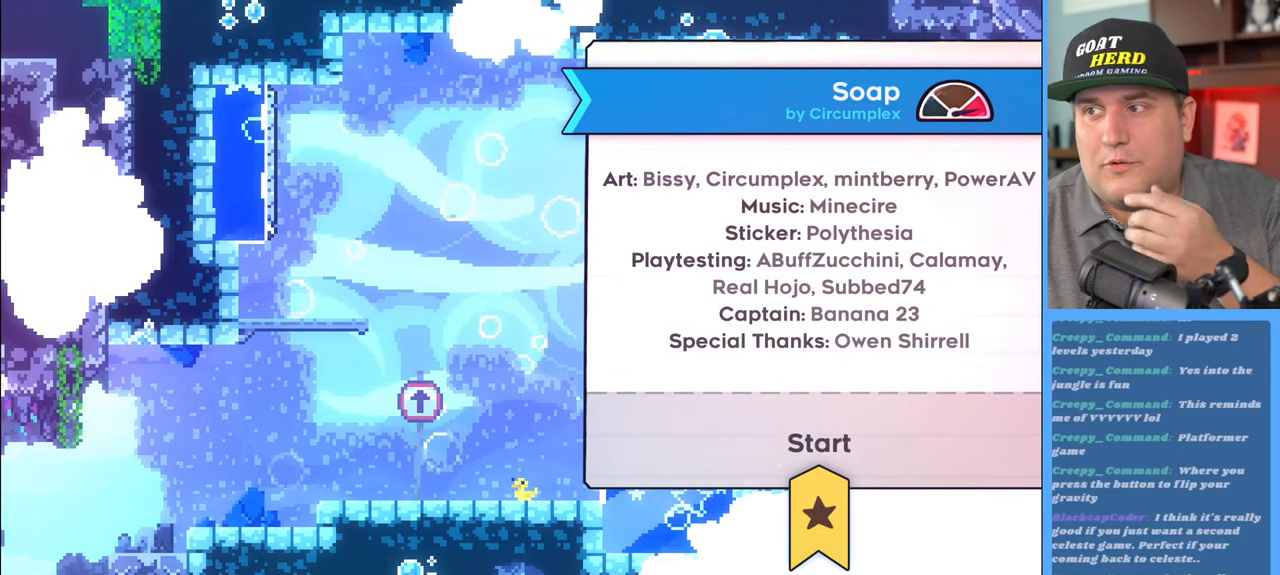
{"buttons": [], "left_stick": "center", "right_stick": "center", "events": [[83, "A", "down"], [200, "A", "up"]]}
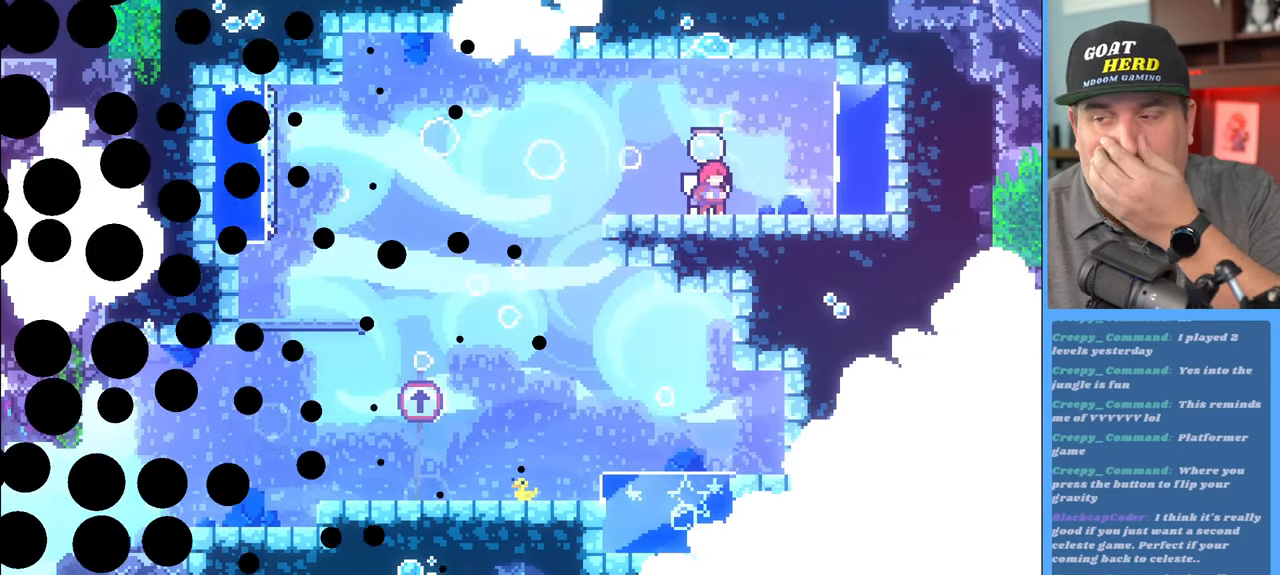
{"buttons": [], "left_stick": "center", "right_stick": "center", "events": []}
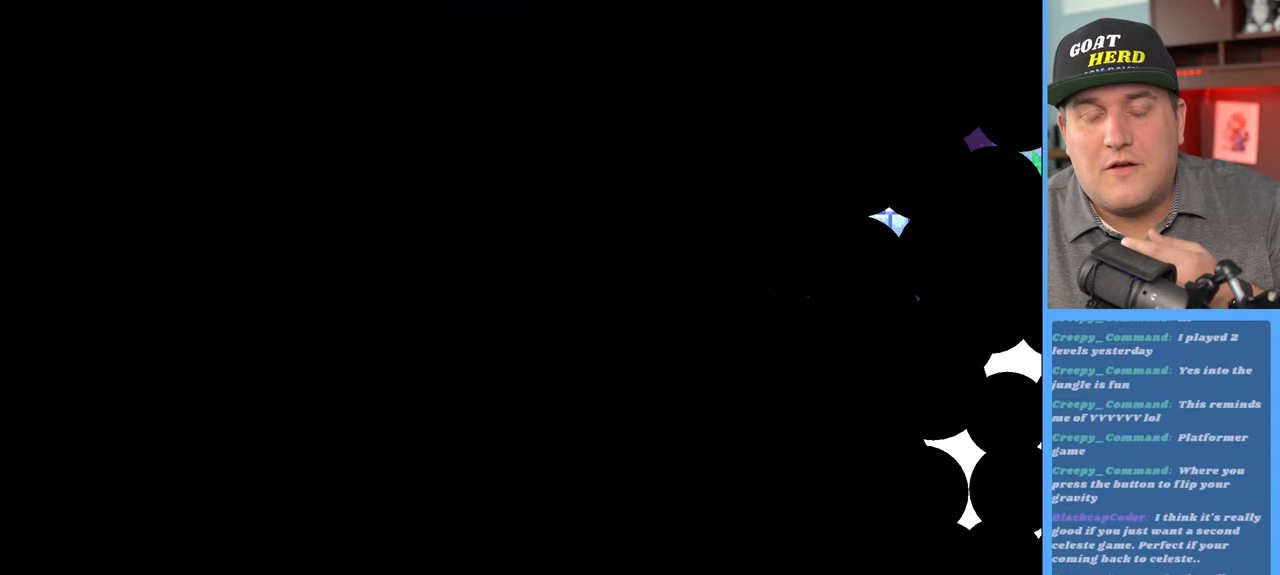
{"buttons": [], "left_stick": "center", "right_stick": "center", "events": []}
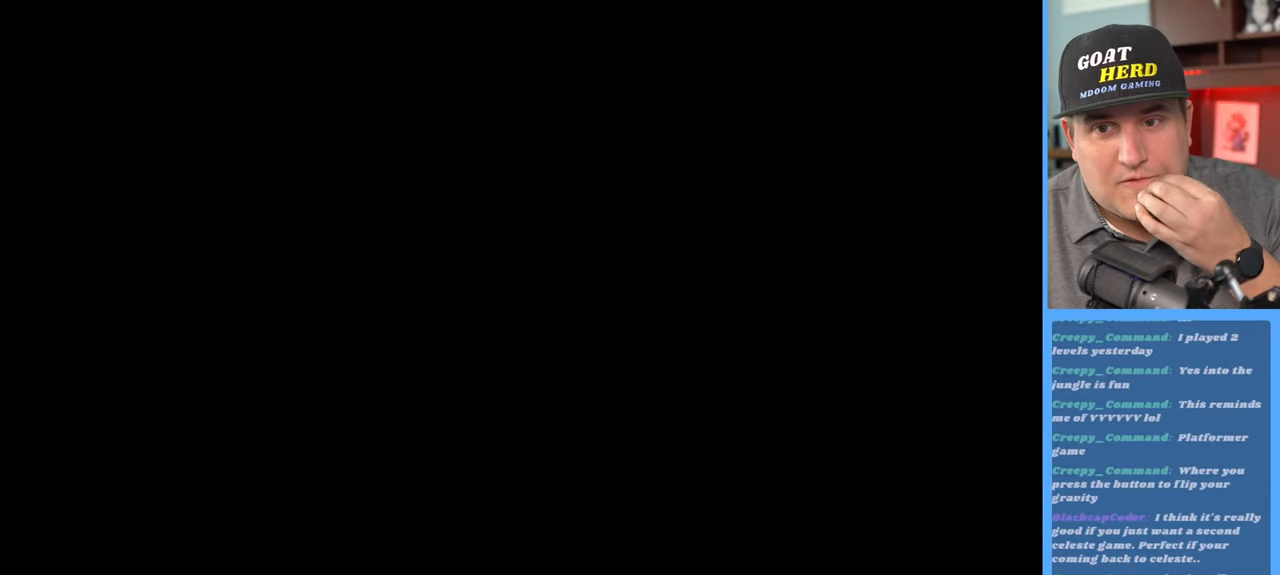
{"buttons": [], "left_stick": "center", "right_stick": "center", "events": []}
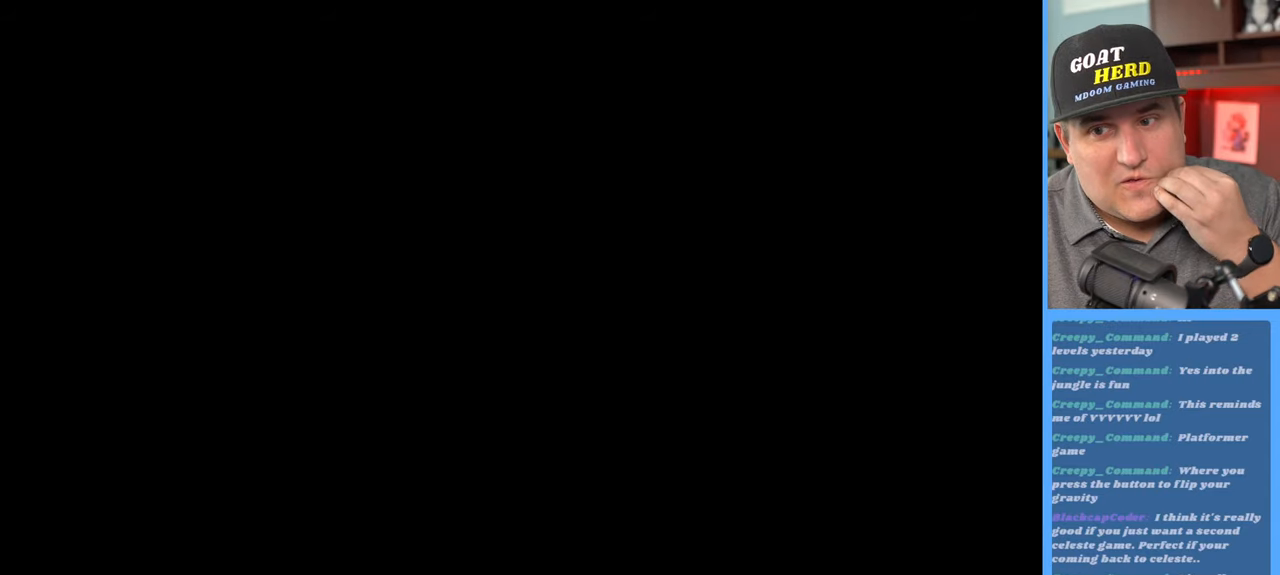
{"buttons": [], "left_stick": "center", "right_stick": "center", "events": []}
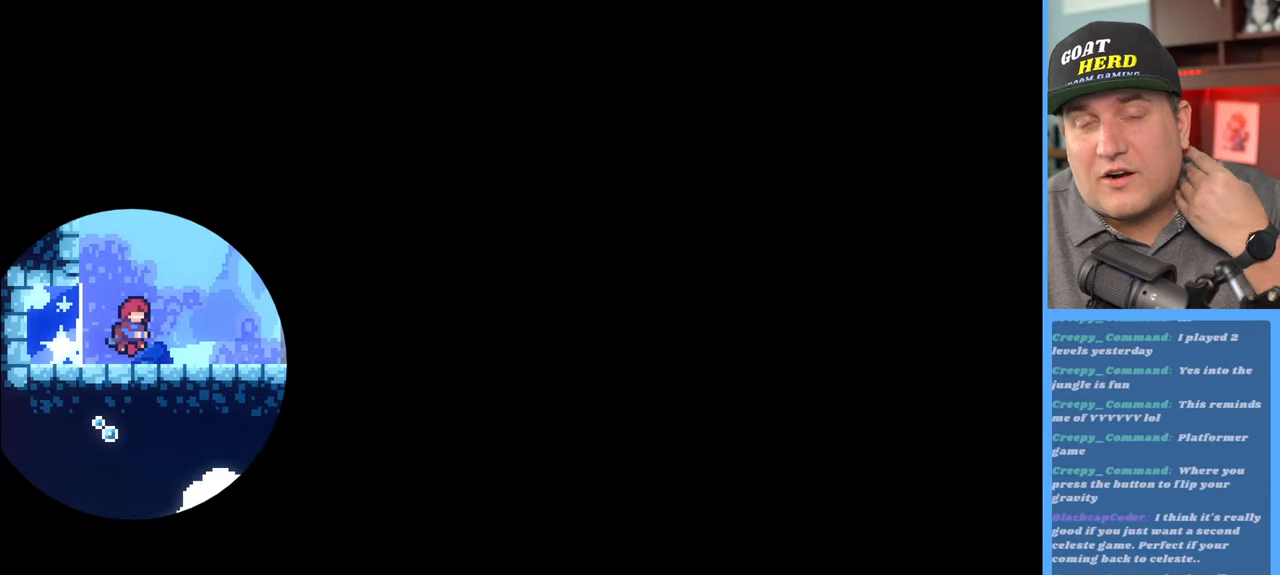
{"buttons": [], "left_stick": "center", "right_stick": "center", "events": []}
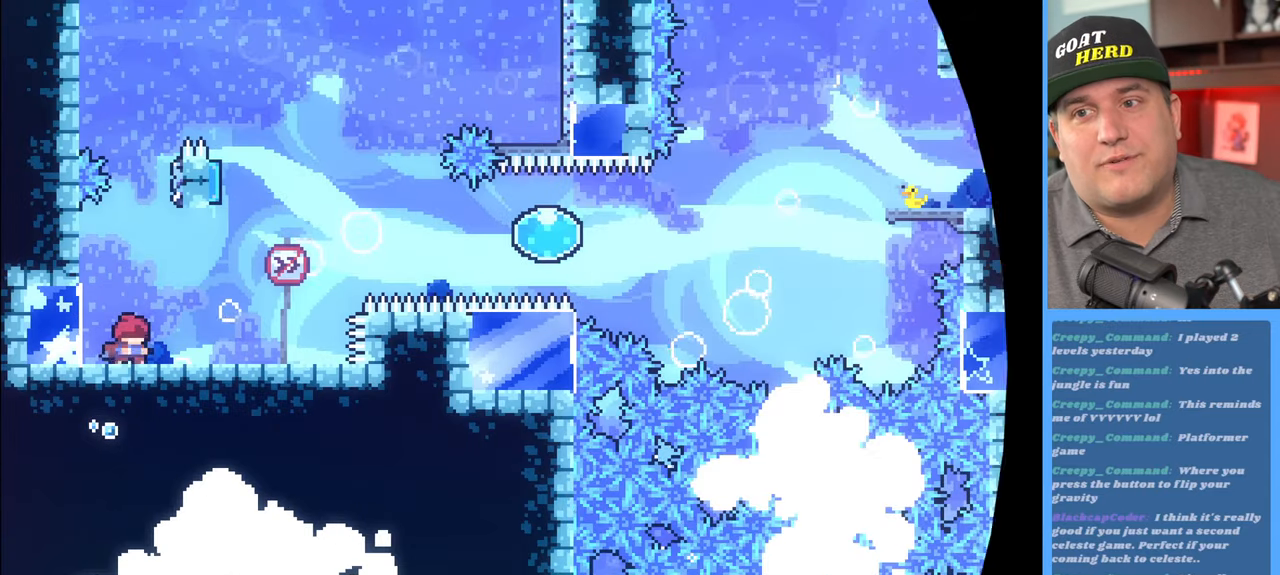
{"buttons": [], "left_stick": "center", "right_stick": "center", "events": []}
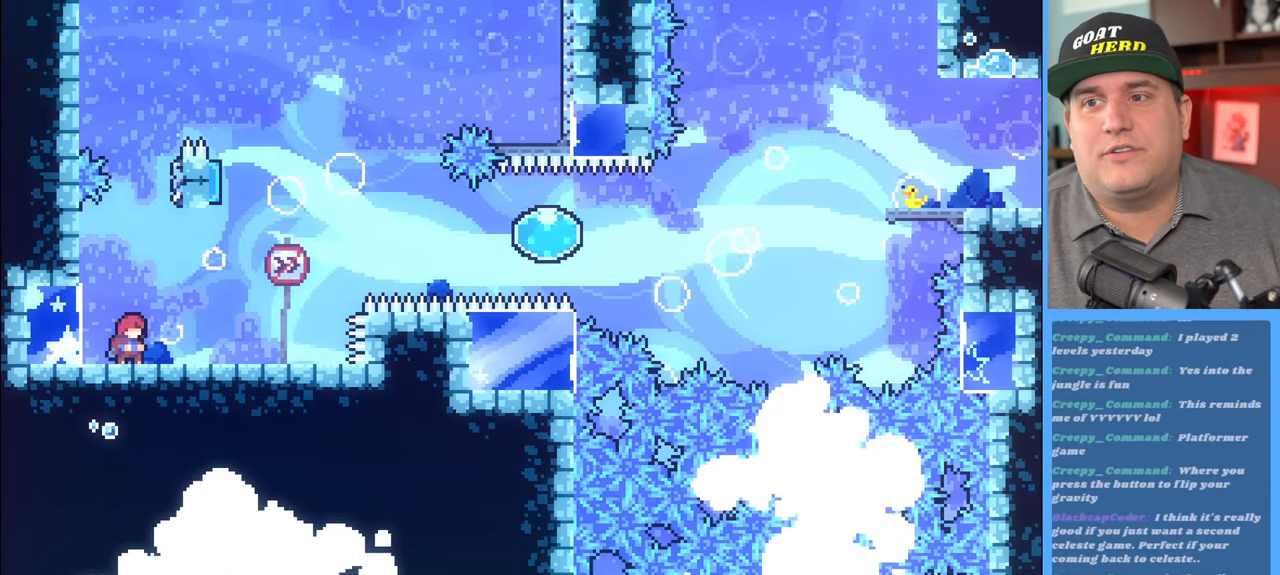
{"buttons": ["R2"], "left_stick": "center", "right_stick": "center", "events": [[200, "left_stick", "right"], [233, "R2", "down"], [467, "left_stick", "center"]]}
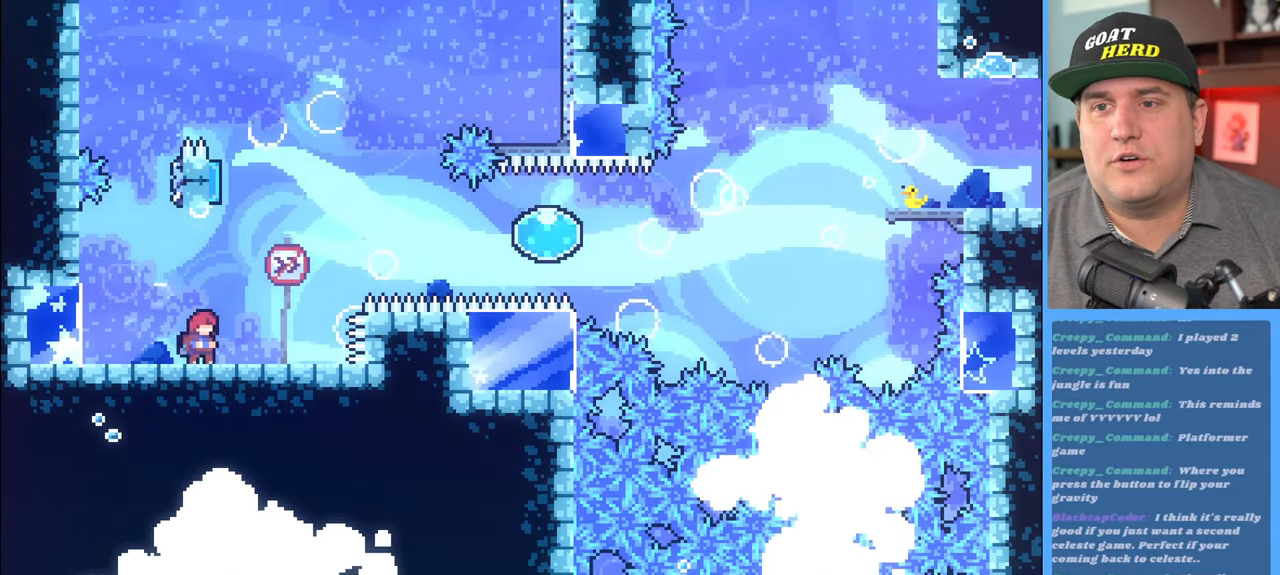
{"buttons": ["A", "R2"], "left_stick": "center", "right_stick": "center", "events": [[133, "left_stick", "left"], [367, "left_stick", "center"], [483, "A", "down"]]}
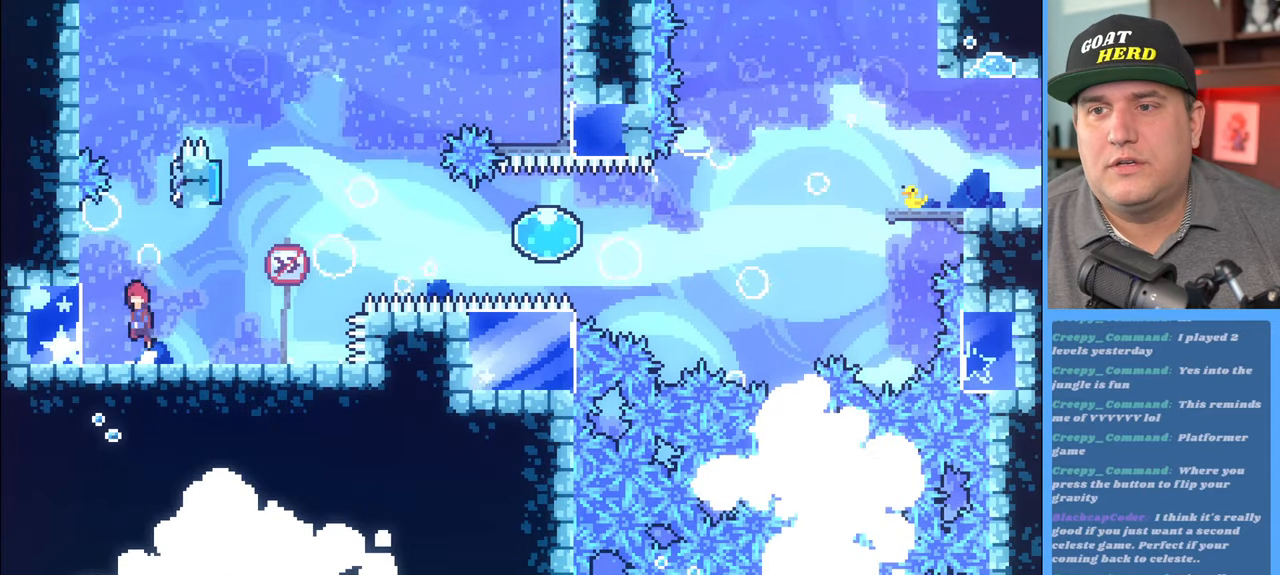
{"buttons": ["R2"], "left_stick": "up", "right_stick": "center", "events": [[33, "left_stick", "up-left"], [333, "A", "up"], [483, "left_stick", "up"]]}
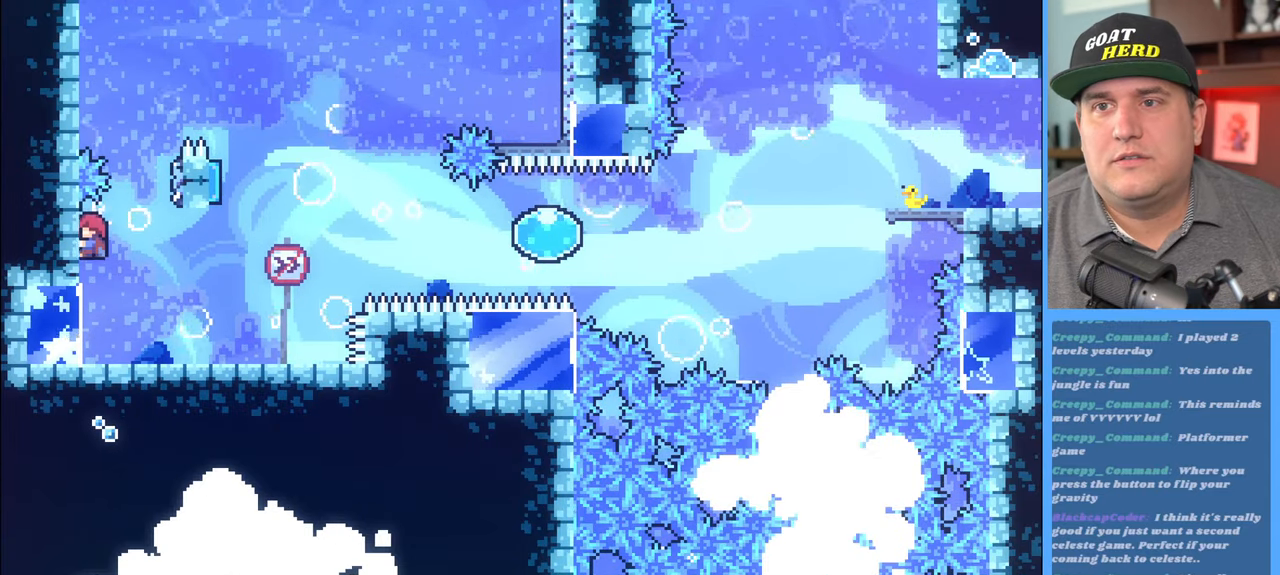
{"buttons": ["R2"], "left_stick": "down", "right_stick": "center", "events": [[183, "left_stick", "right"], [250, "left_stick", "down-right"], [500, "left_stick", "down"]]}
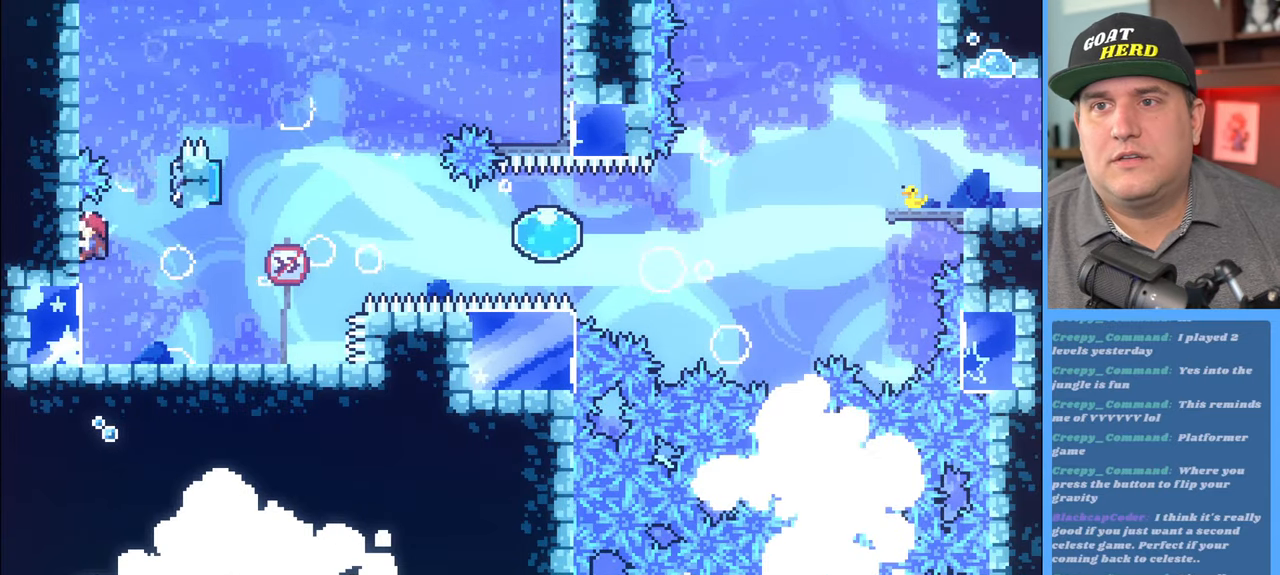
{"buttons": [], "left_stick": "right", "right_stick": "center", "events": [[267, "left_stick", "right"], [300, "R2", "up"]]}
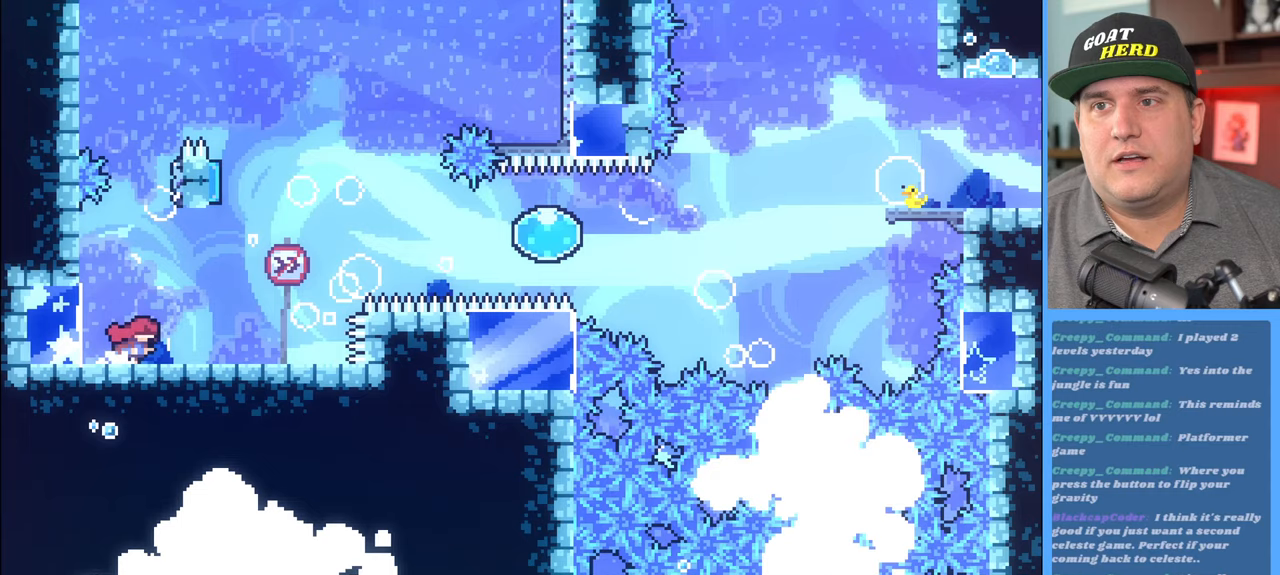
{"buttons": [], "left_stick": "center", "right_stick": "center", "events": [[150, "left_stick", "center"]]}
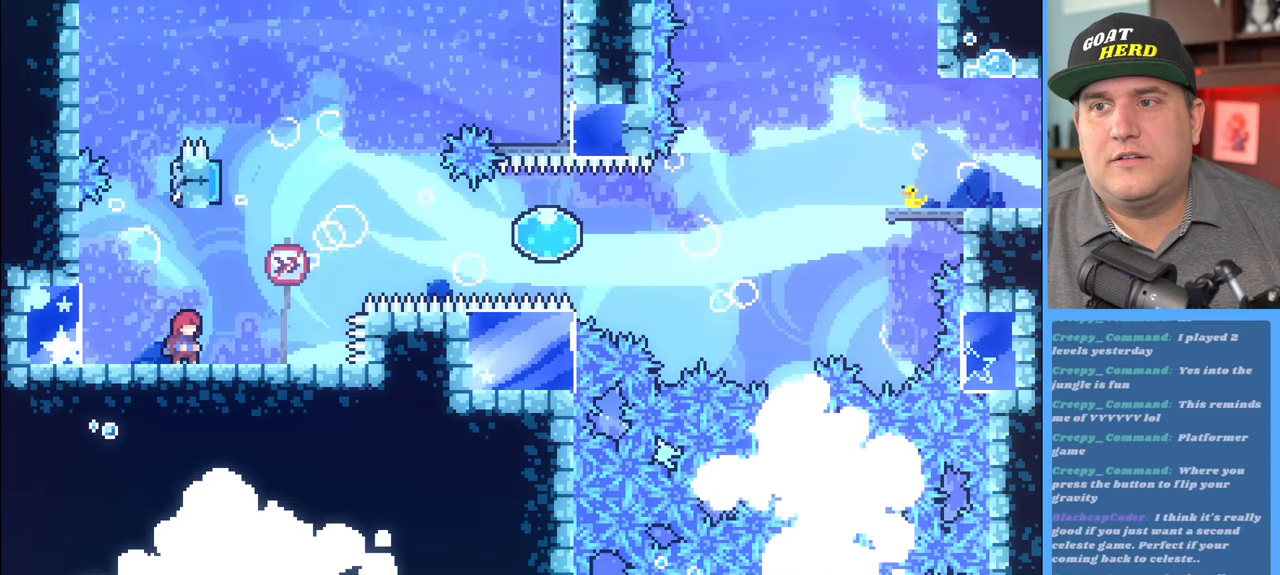
{"buttons": [], "left_stick": "center", "right_stick": "center", "events": []}
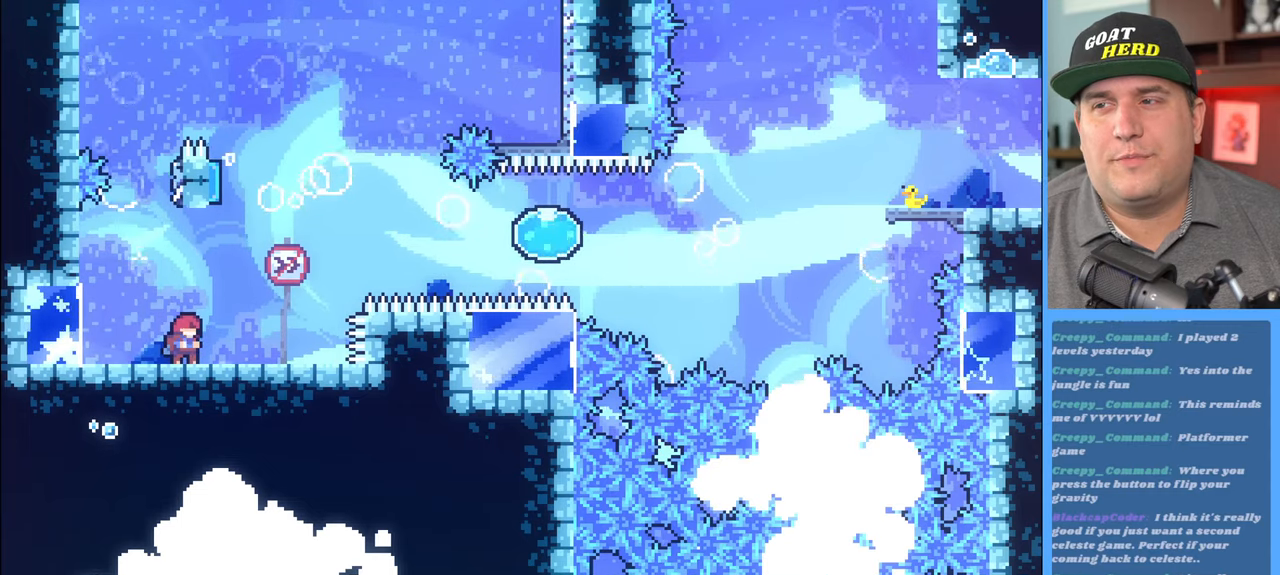
{"buttons": [], "left_stick": "center", "right_stick": "center", "events": []}
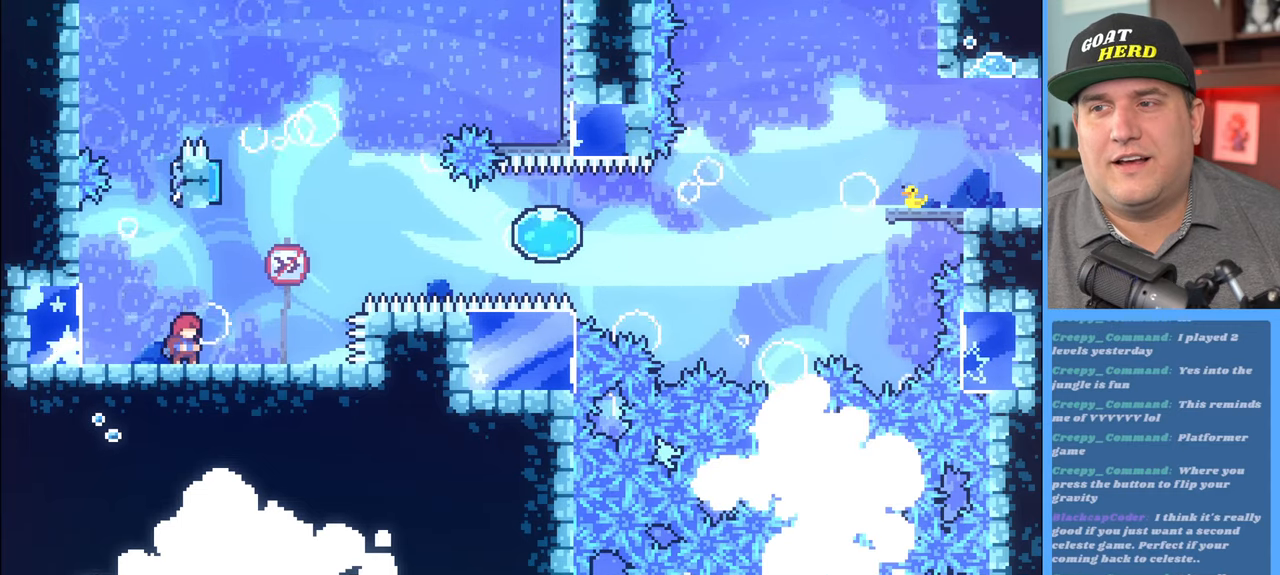
{"buttons": ["R2"], "left_stick": "center", "right_stick": "center", "events": [[67, "R2", "down"]]}
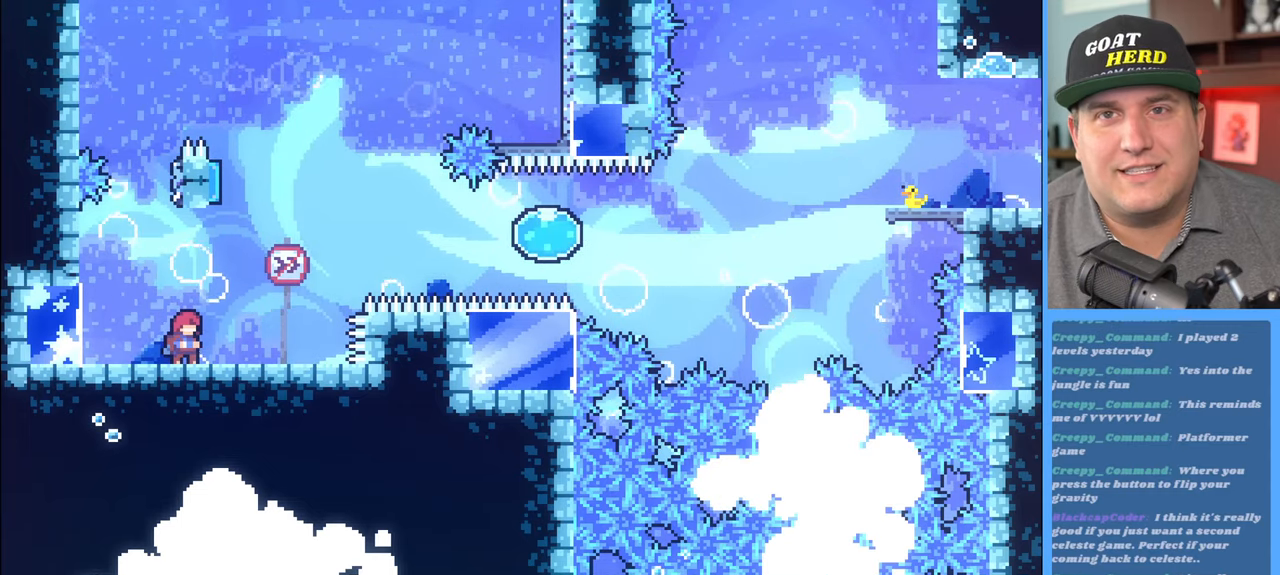
{"buttons": ["R2"], "left_stick": "center", "right_stick": "center", "events": [[100, "left_stick", "right"], [217, "left_stick", "center"]]}
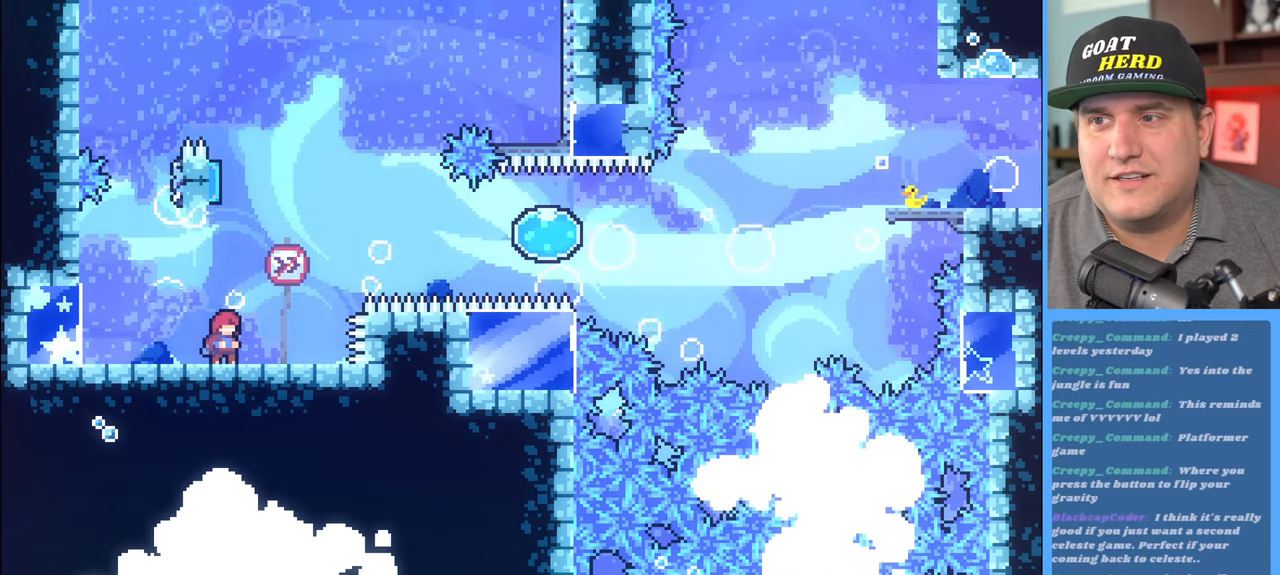
{"buttons": ["R2"], "left_stick": "right", "right_stick": "center", "events": [[33, "left_stick", "right"], [200, "A", "down"], [483, "A", "up"]]}
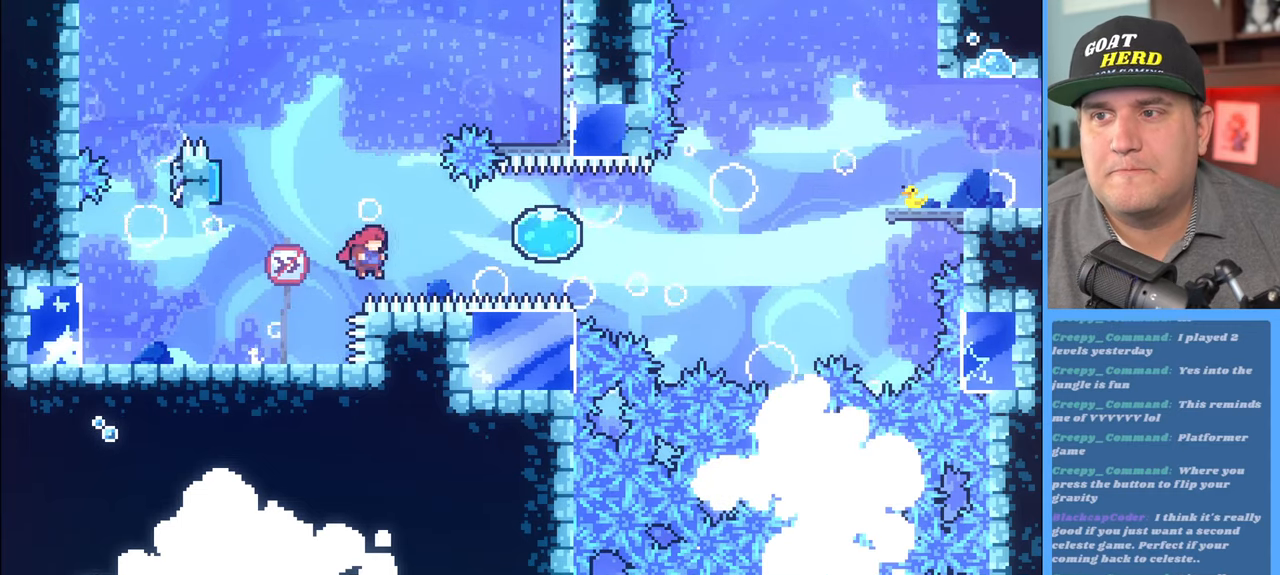
{"buttons": ["R2"], "left_stick": "right", "right_stick": "center", "events": [[50, "X", "down"], [333, "X", "up"]]}
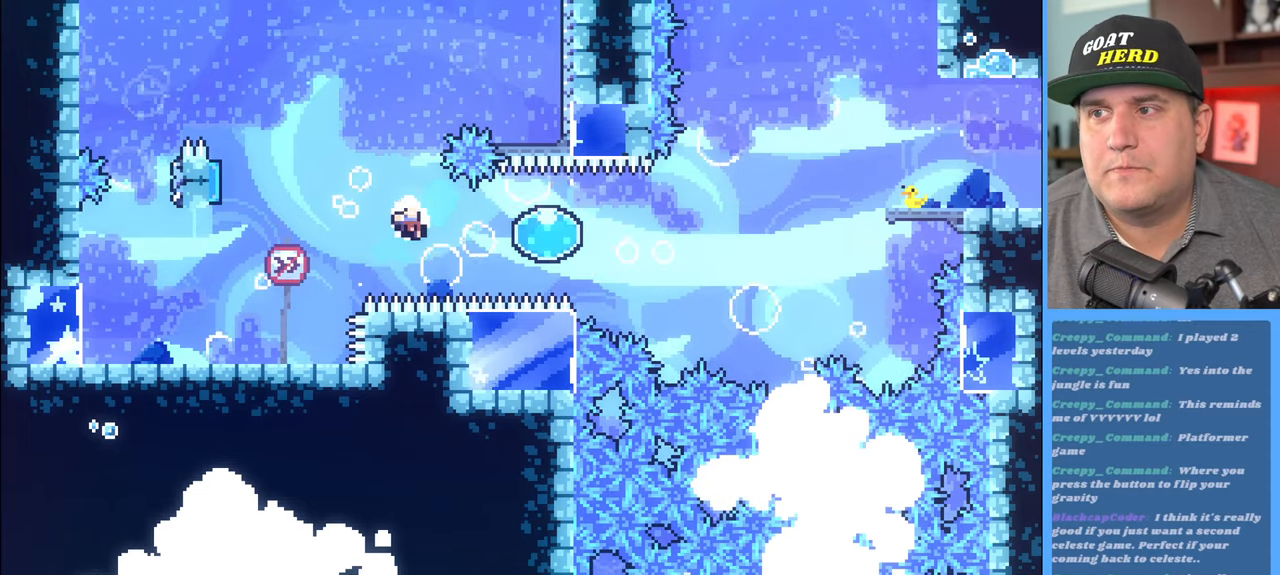
{"buttons": [], "left_stick": "center", "right_stick": "center", "events": [[100, "left_stick", "center"], [150, "R2", "up"]]}
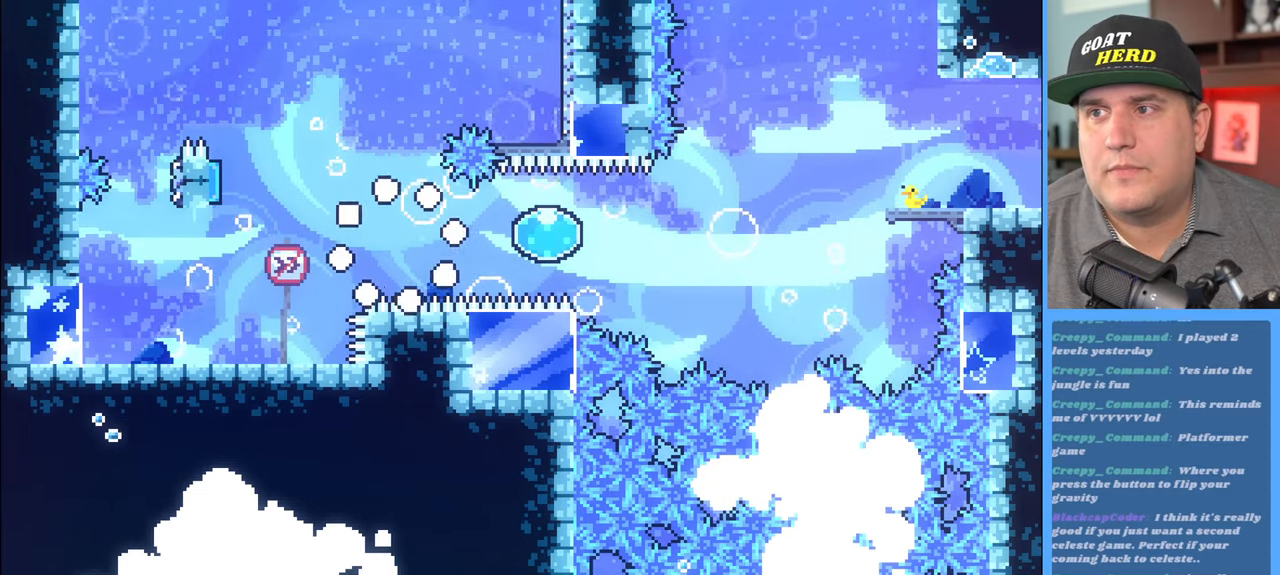
{"buttons": [], "left_stick": "center", "right_stick": "center", "events": []}
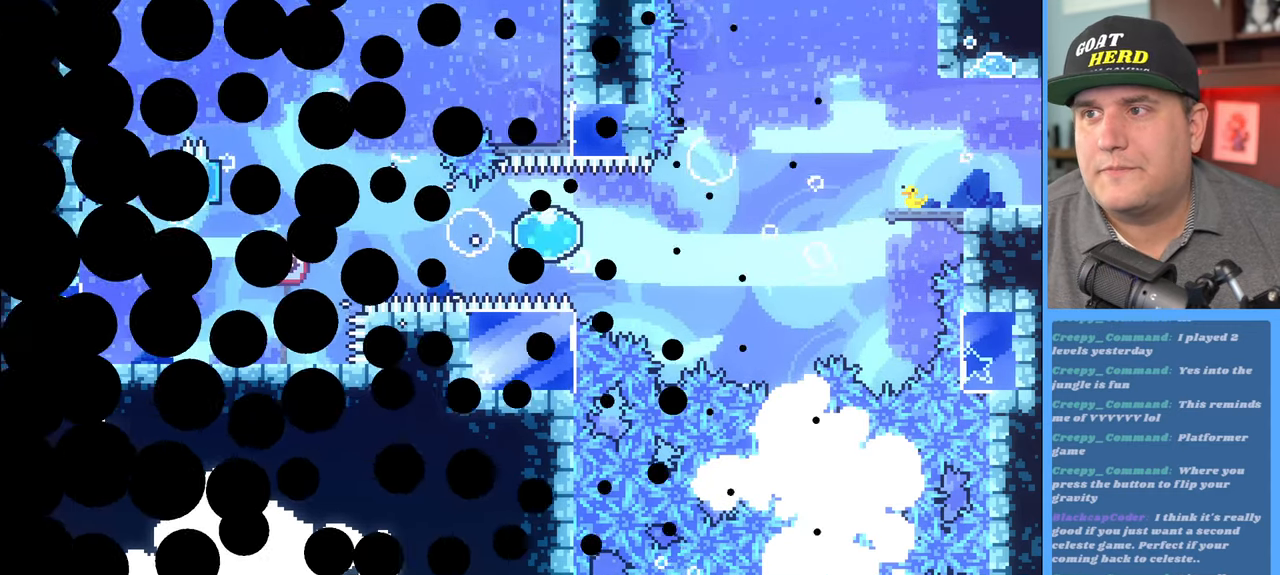
{"buttons": ["R2"], "left_stick": "center", "right_stick": "center", "events": [[200, "left_stick", "right"], [267, "left_stick", "center"], [483, "R2", "down"]]}
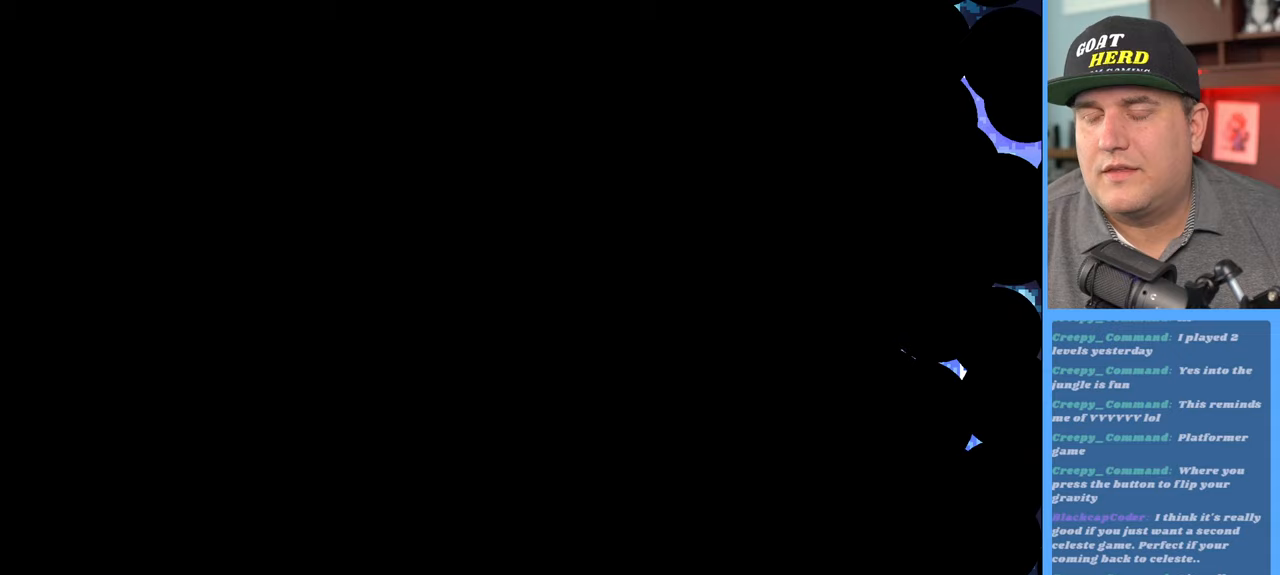
{"buttons": ["R2"], "left_stick": "left", "right_stick": "center", "events": [[267, "left_stick", "left"]]}
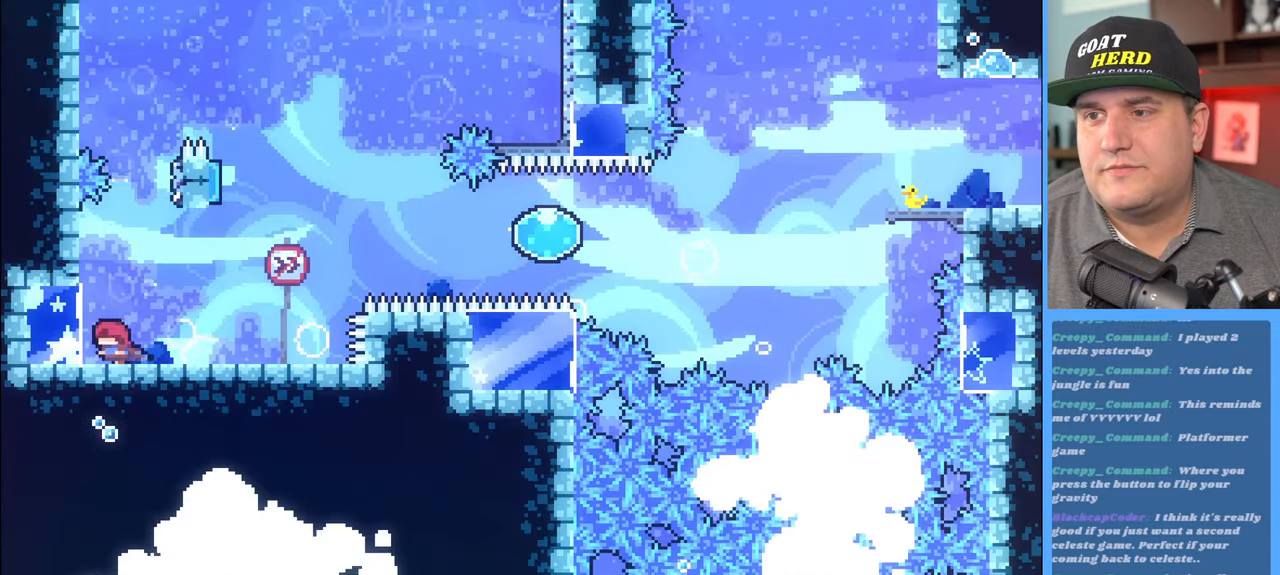
{"buttons": ["R2"], "left_stick": "center", "right_stick": "center", "events": [[17, "left_stick", "right"], [233, "left_stick", "center"]]}
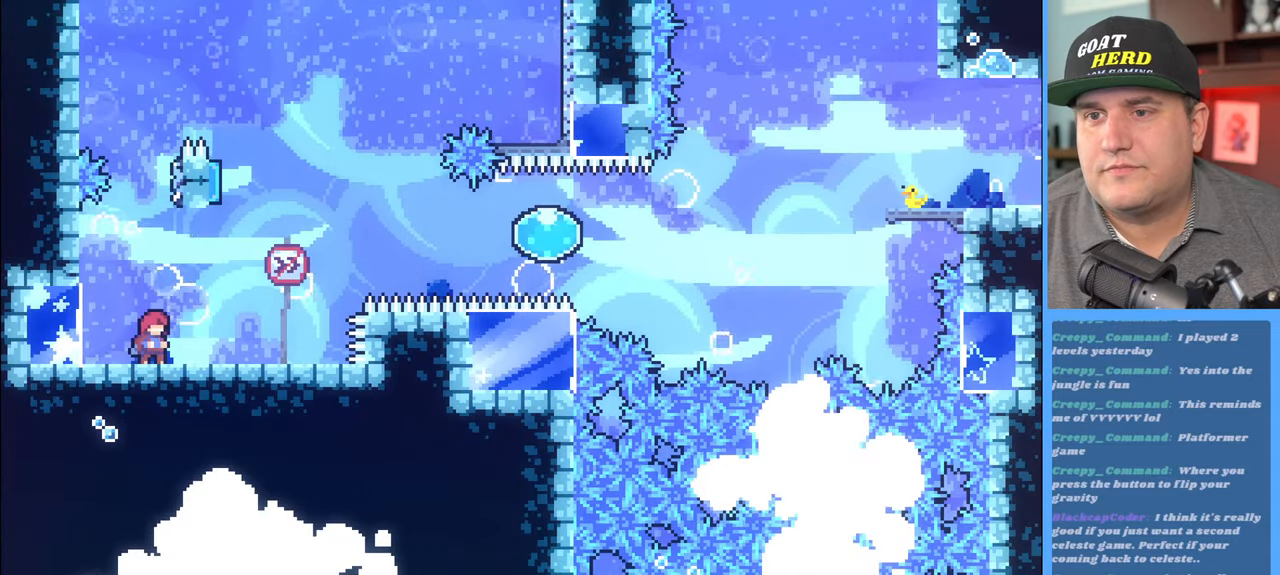
{"buttons": ["R2"], "left_stick": "left", "right_stick": "center", "events": [[167, "left_stick", "left"]]}
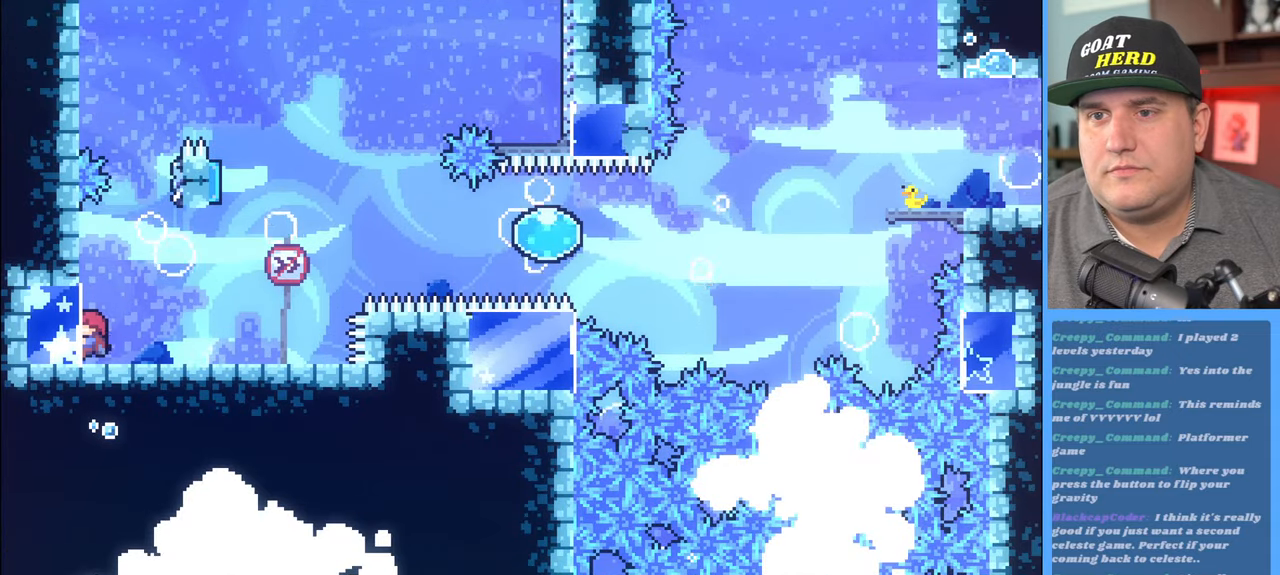
{"buttons": ["R2"], "left_stick": "center", "right_stick": "center", "events": [[117, "X", "down"], [283, "X", "up"], [433, "left_stick", "center"]]}
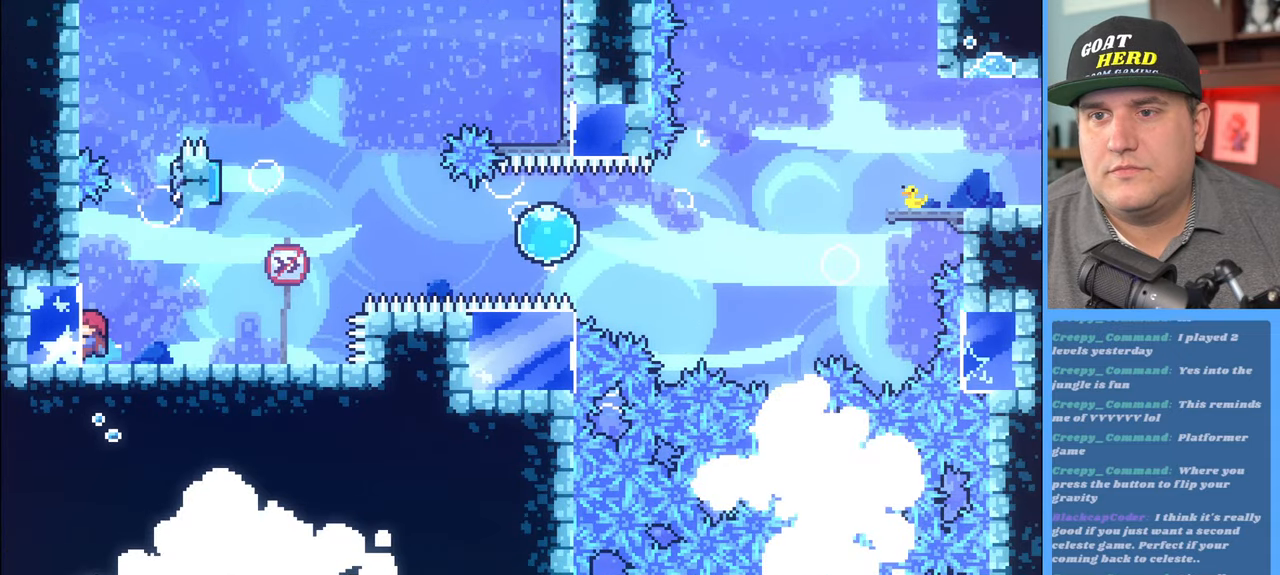
{"buttons": ["R2"], "left_stick": "center", "right_stick": "center", "events": [[117, "R2", "up"], [117, "left_stick", "right"], [383, "left_stick", "center"], [433, "R2", "down"]]}
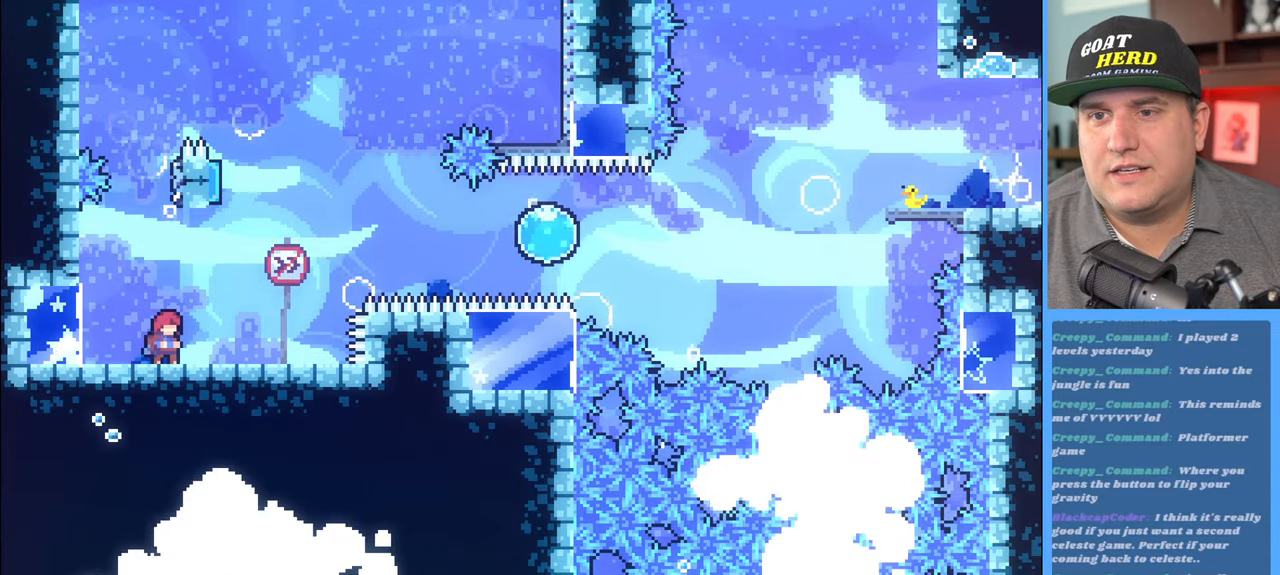
{"buttons": ["X", "R2"], "left_stick": "left", "right_stick": "center", "events": [[233, "left_stick", "left"], [350, "X", "down"]]}
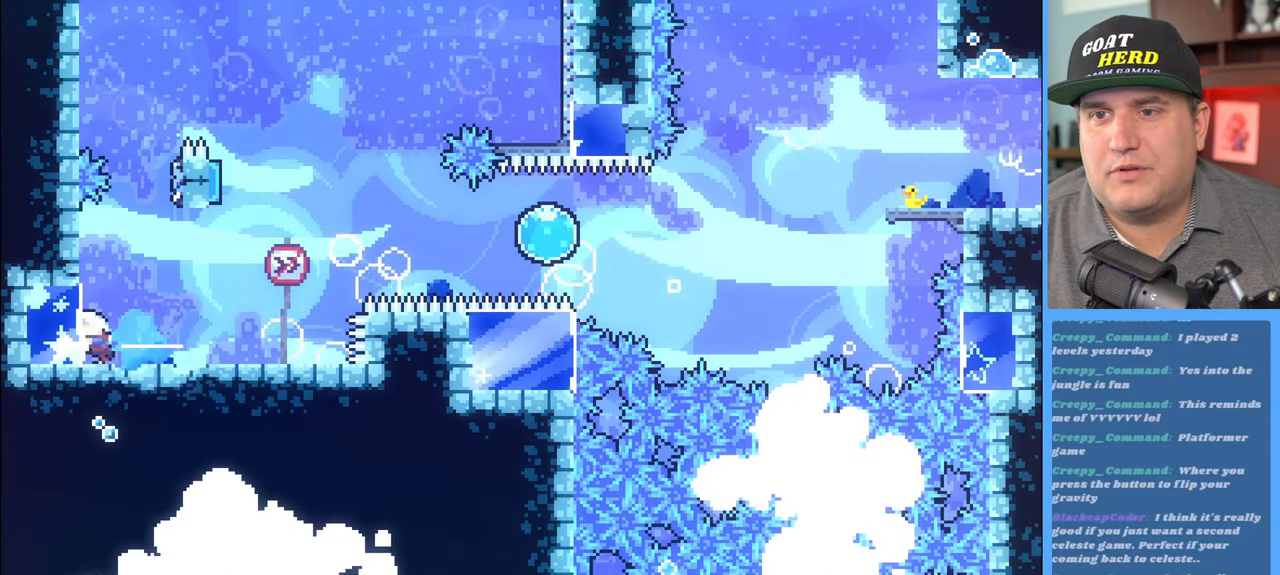
{"buttons": [], "left_stick": "right", "right_stick": "center", "events": [[233, "left_stick", "center"], [250, "X", "up"], [367, "R2", "up"], [450, "left_stick", "right"]]}